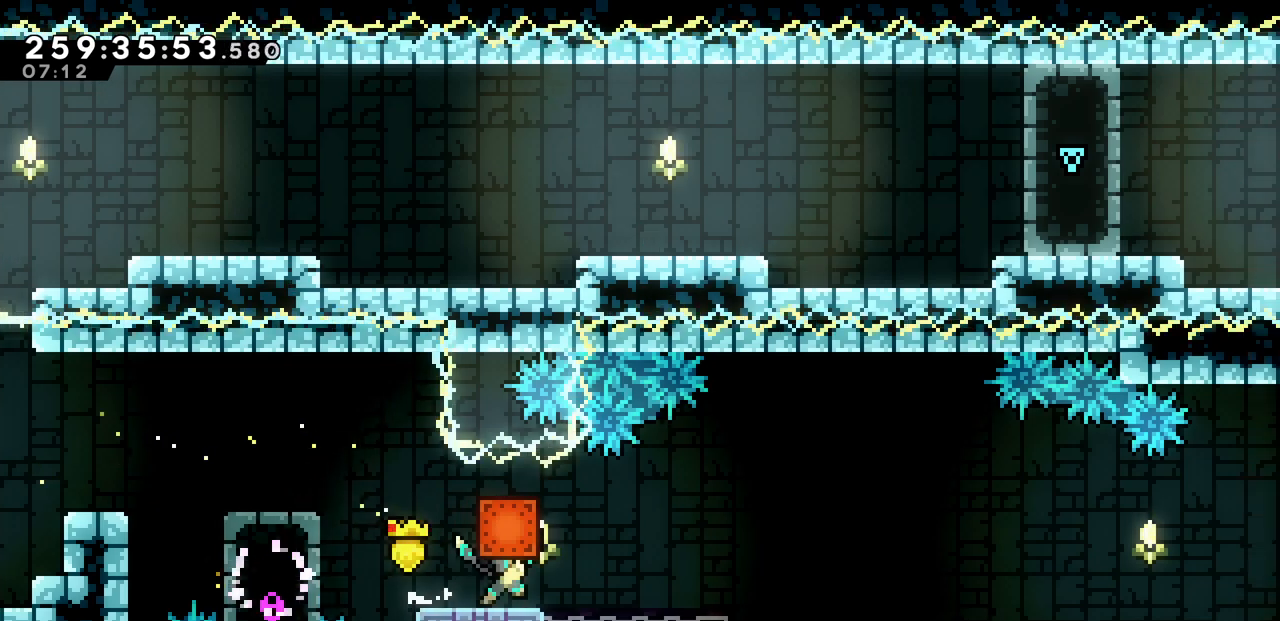
Gameplay with keyboard; each line is a JSON object with the keys held at the frame after it. "events" lists presses ("down") and releases ("up") of "c", "d", "down", "left", "right", "shift", "up", "x" and "z" between this image and that frame as [ms after this image, input, new state], when the widget could be followed in between. No other keys are recorded. Mouse input is not recorded.
{"keys": [], "events": [[17, "right", "up"], [133, "down", "down"], [217, "x", "up"], [267, "left", "down"], [283, "down", "up"], [433, "left", "up"]]}
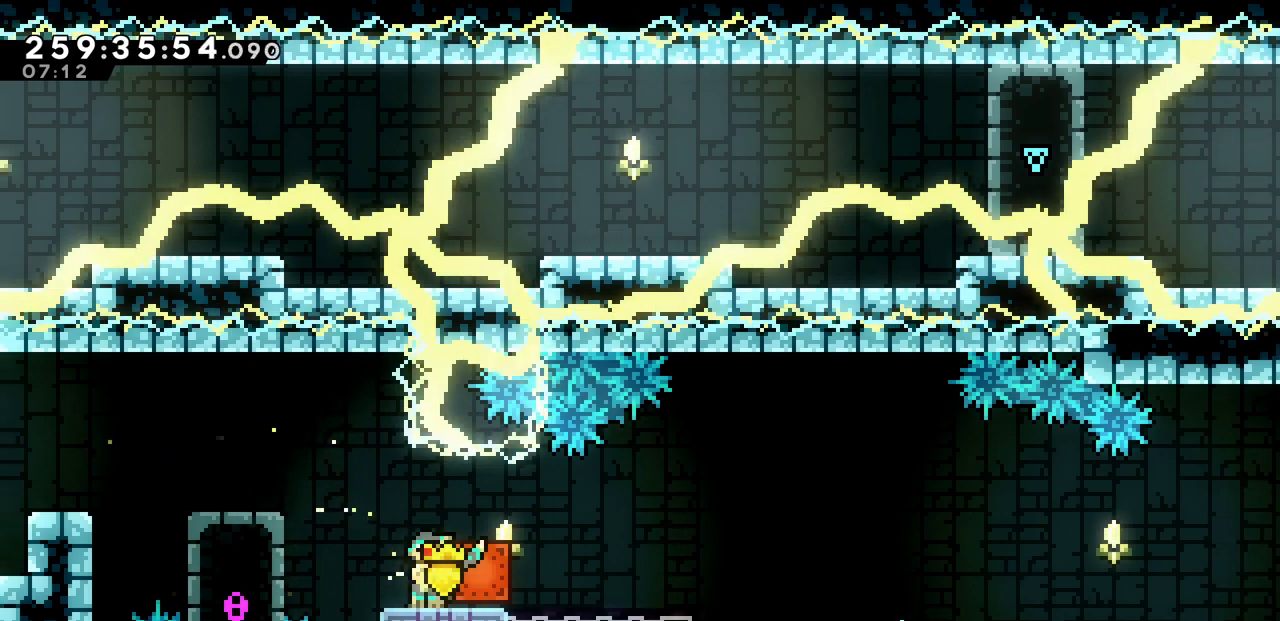
{"keys": ["right", "x", "z"]}
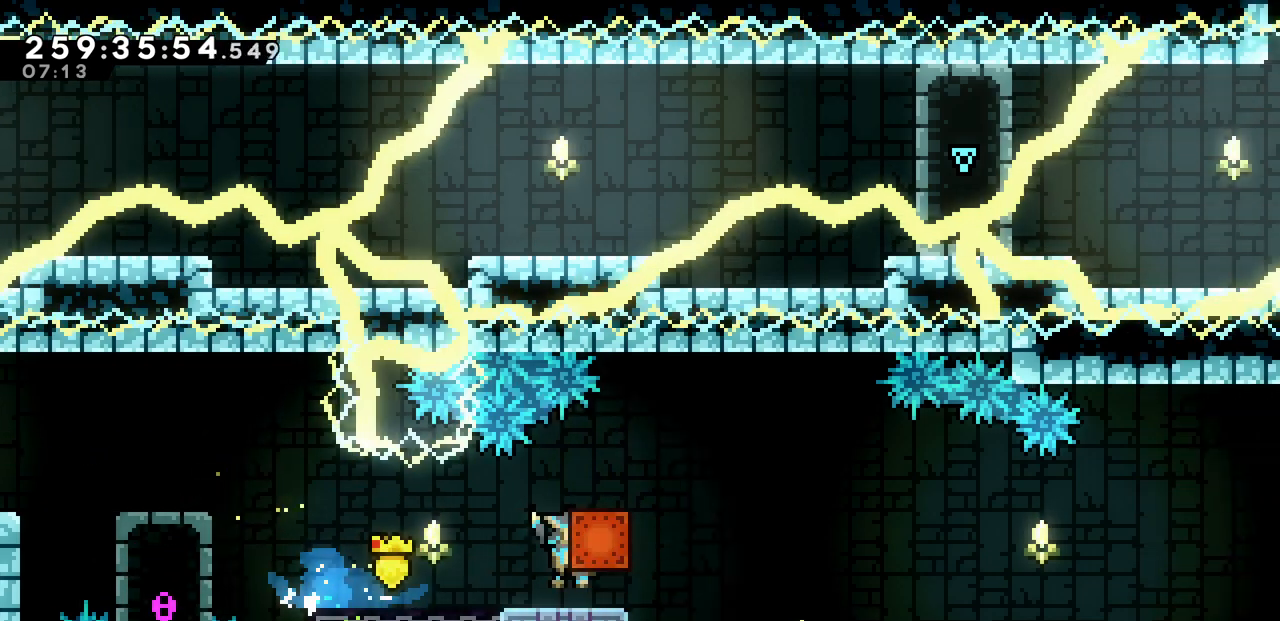
{"keys": ["right", "x", "z"], "events": []}
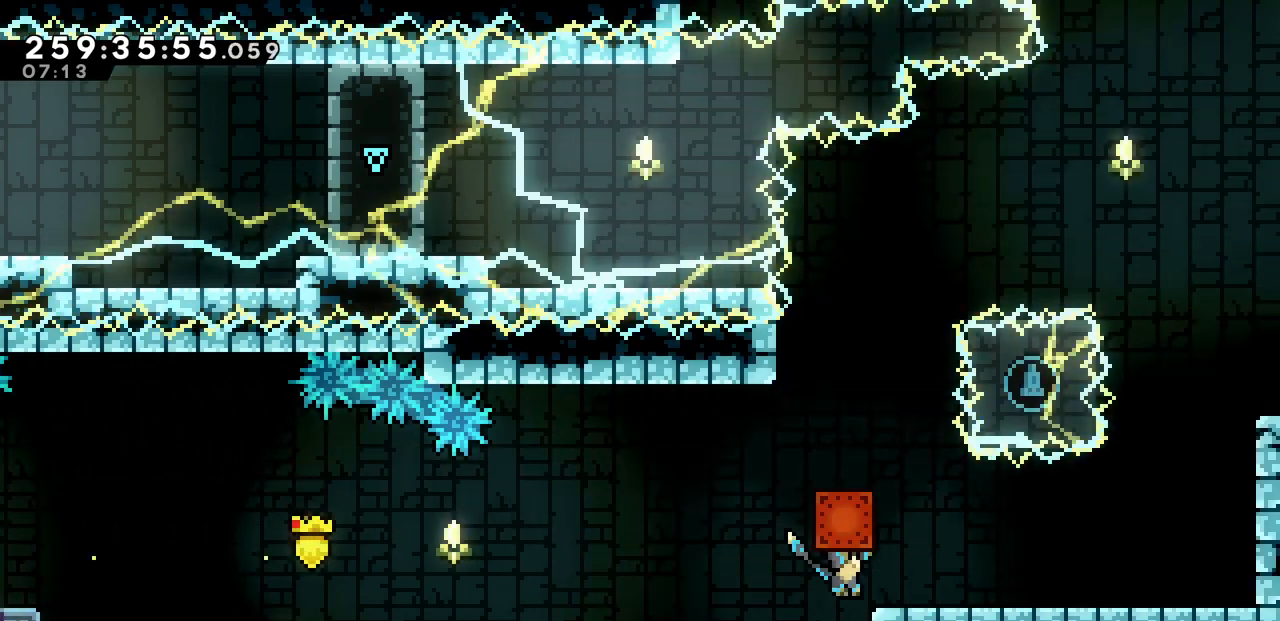
{"keys": ["left"], "events": [[83, "z", "up"], [217, "right", "up"], [283, "z", "down"], [367, "left", "down"], [417, "x", "up"], [417, "z", "up"]]}
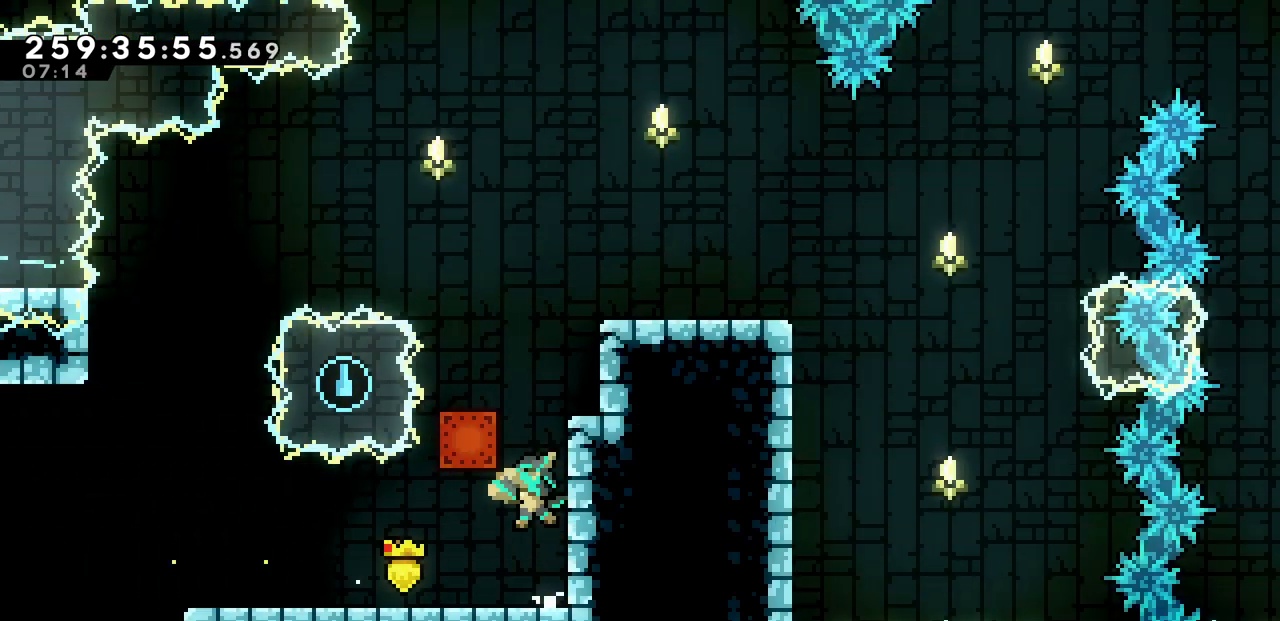
{"keys": ["left", "x"], "events": [[367, "x", "down"]]}
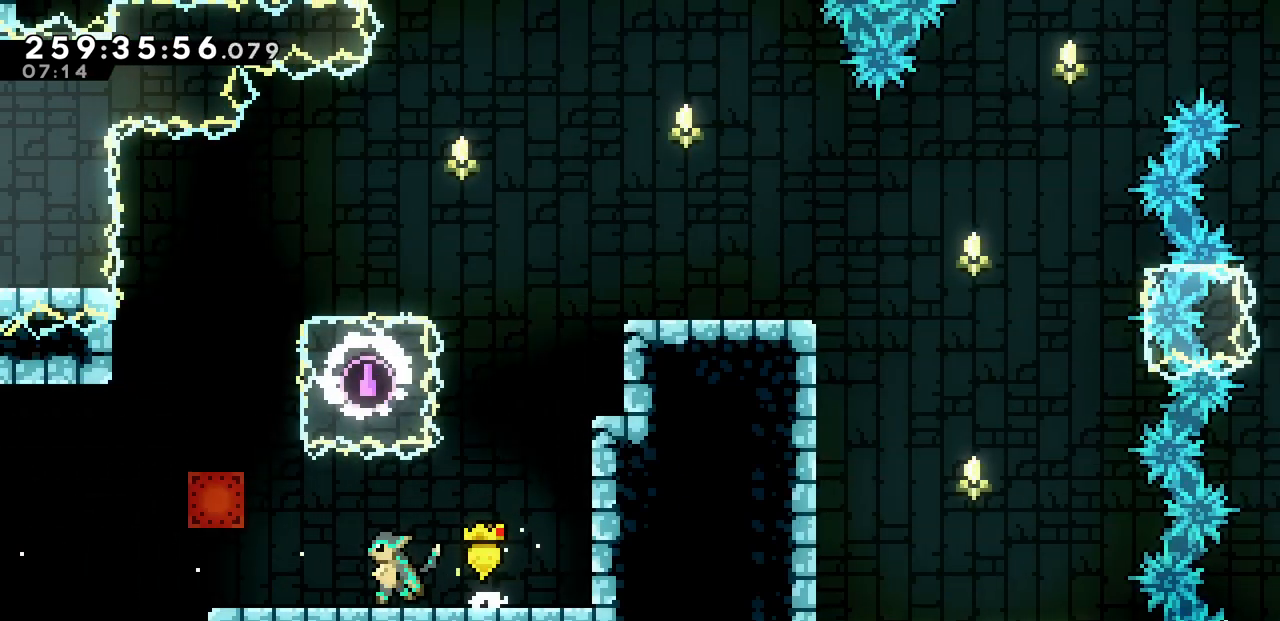
{"keys": ["left", "x"], "events": []}
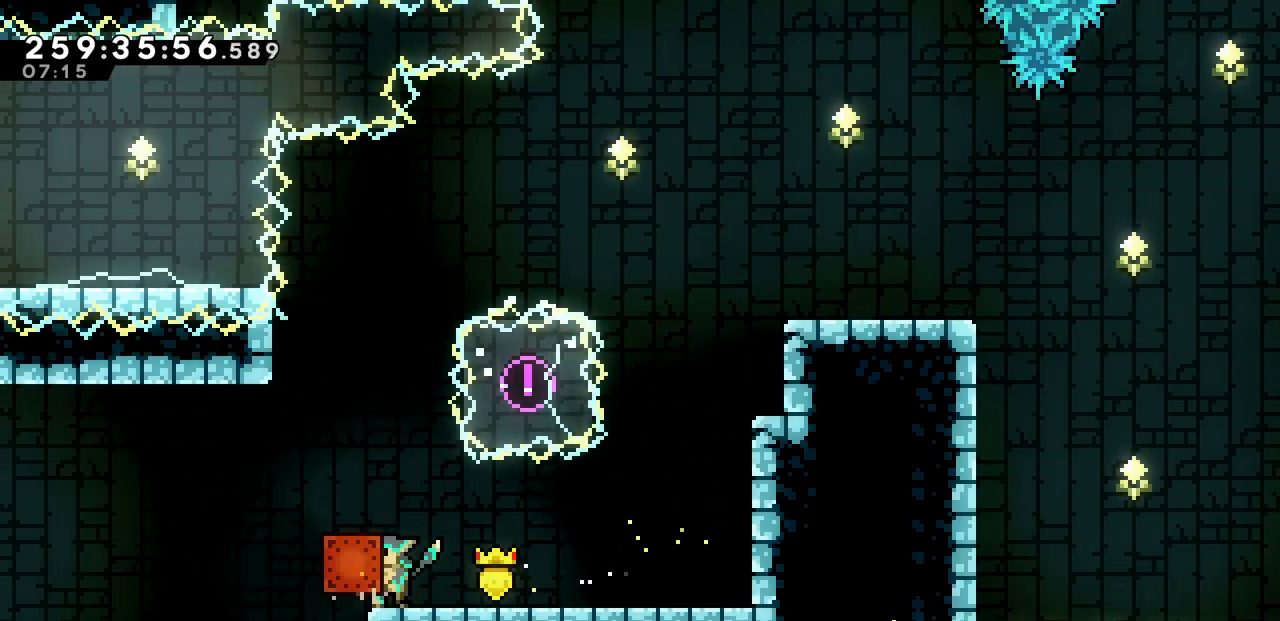
{"keys": ["right", "x"]}
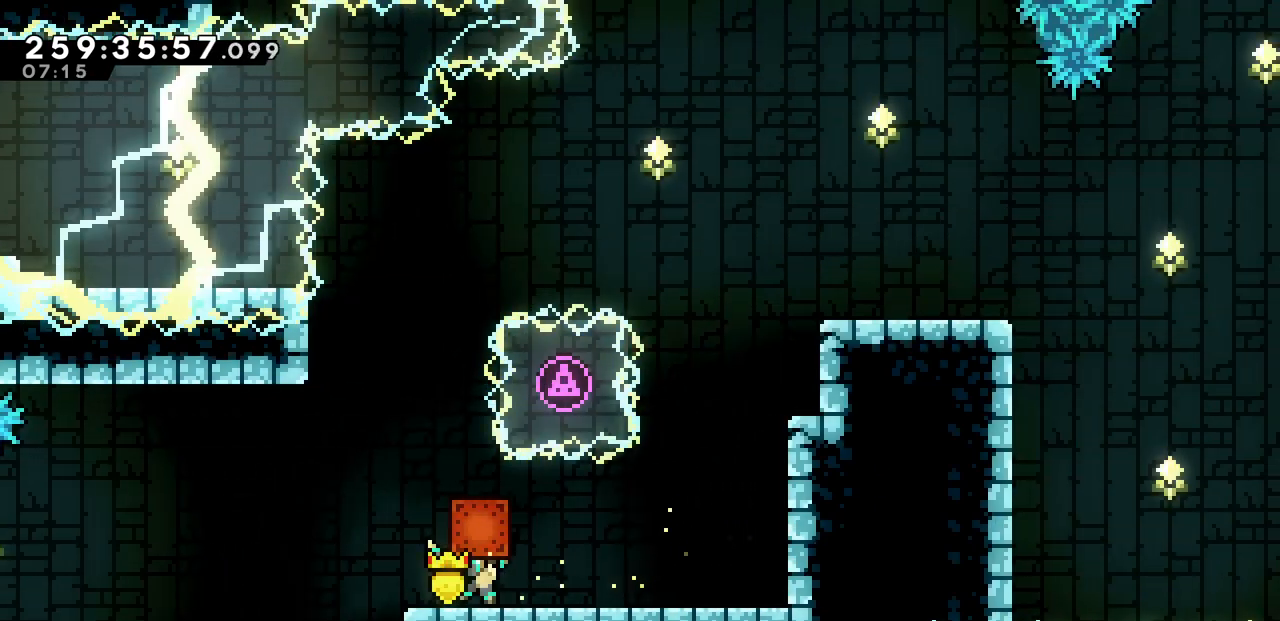
{"keys": ["right", "x"], "events": []}
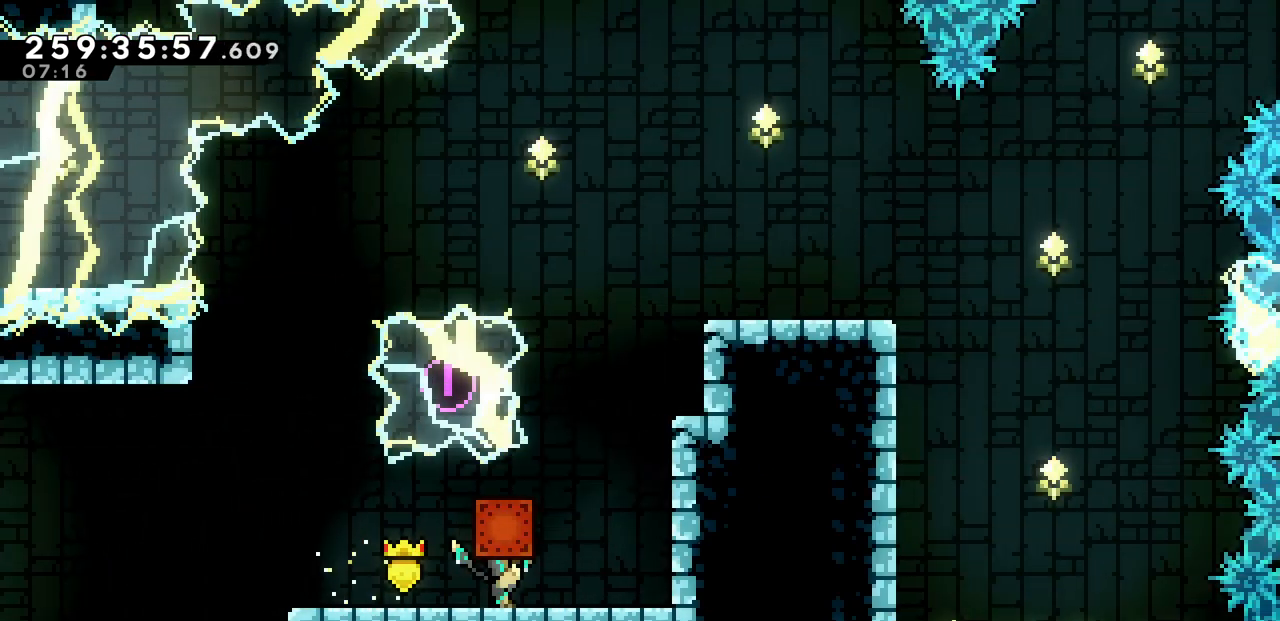
{"keys": ["c", "up"], "events": [[67, "z", "down"], [400, "up", "down"], [400, "x", "up"], [400, "z", "up"], [433, "c", "down"], [433, "right", "up"]]}
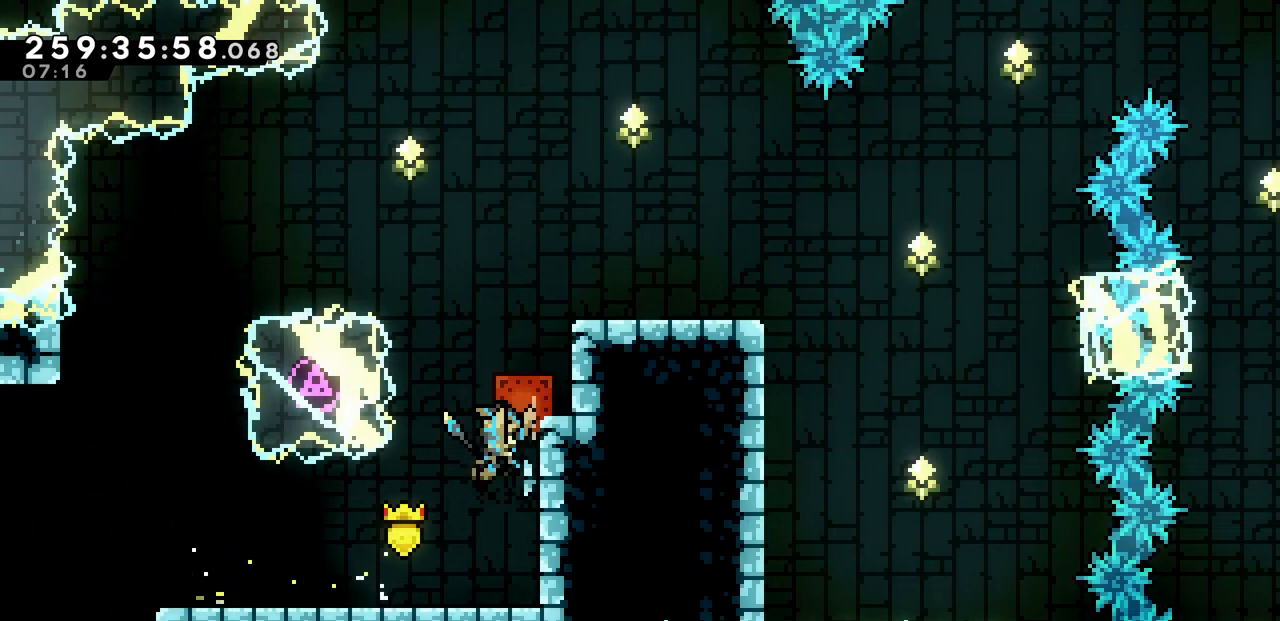
{"keys": ["right", "x"], "events": [[50, "c", "up"], [150, "right", "down"], [150, "x", "down"], [183, "up", "up"]]}
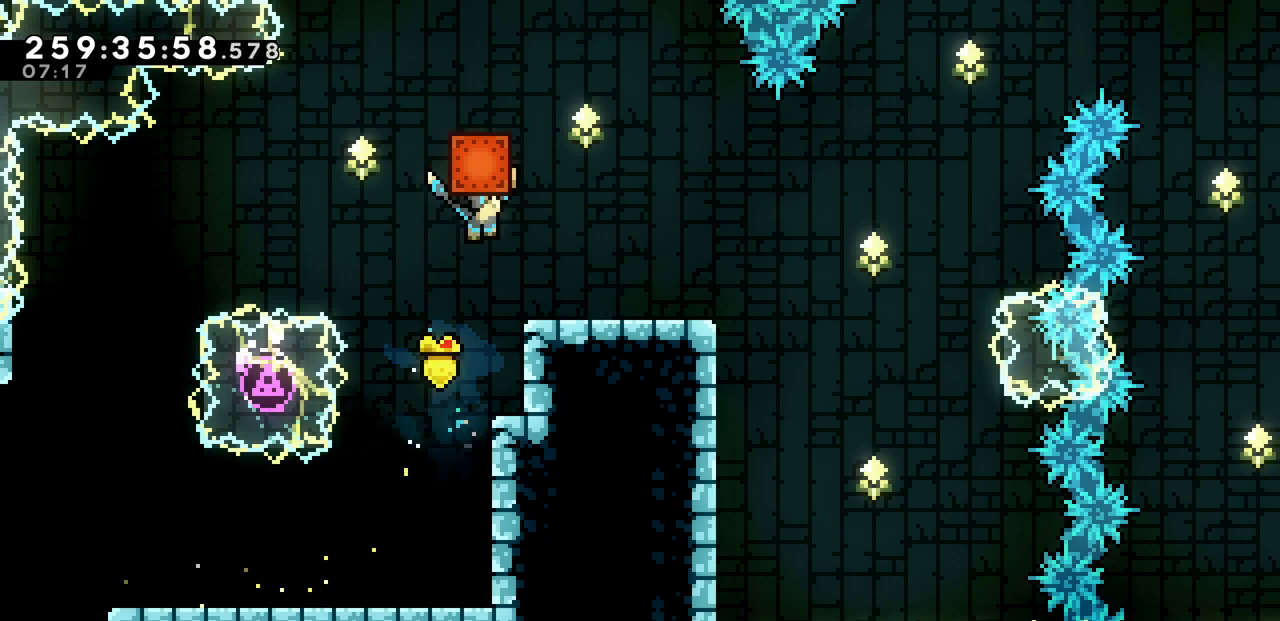
{"keys": ["x"], "events": [[167, "right", "up"], [367, "left", "down"], [417, "left", "up"]]}
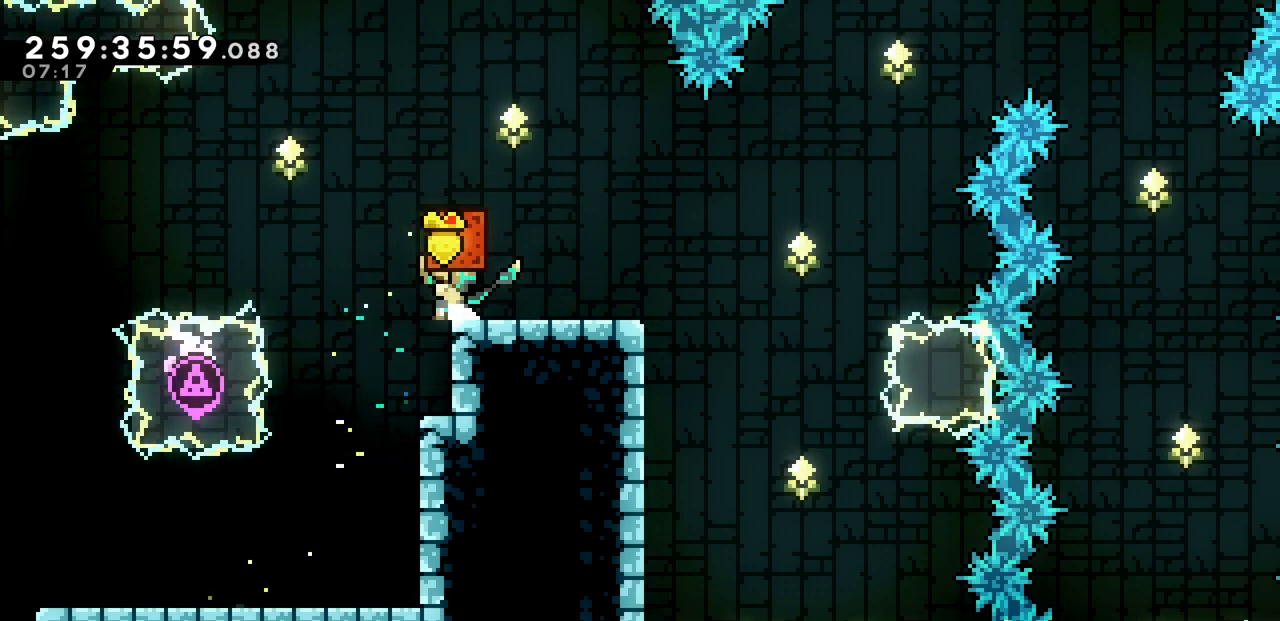
{"keys": ["x"], "events": [[217, "left", "down"], [250, "left", "up"]]}
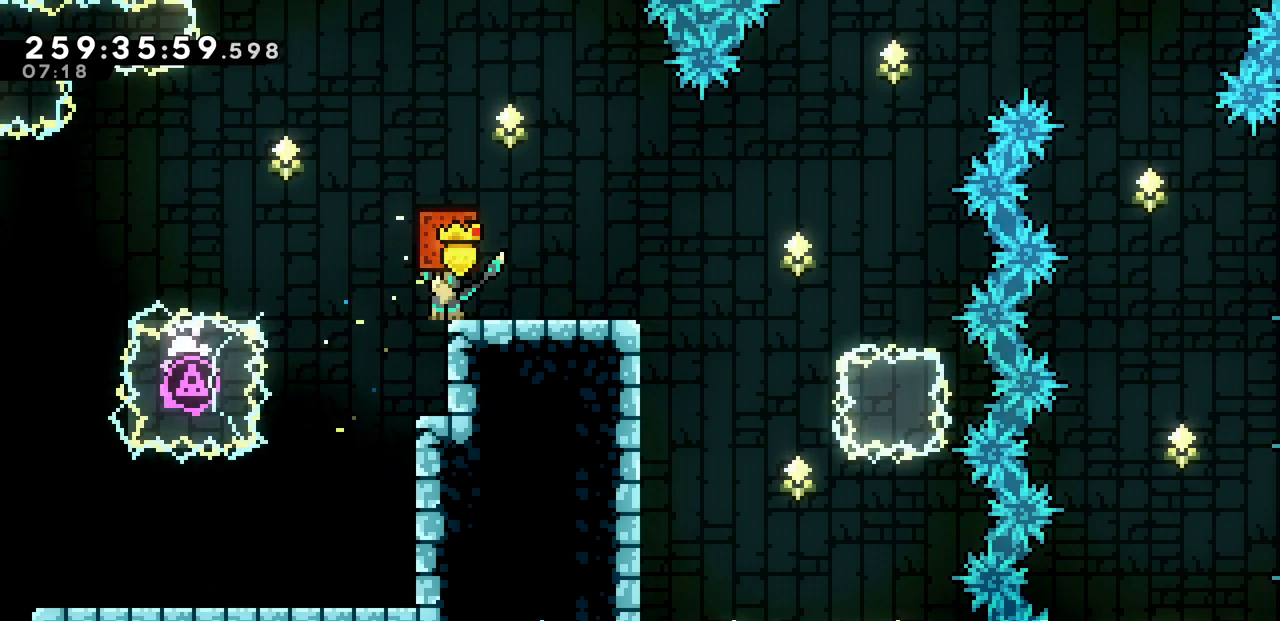
{"keys": ["x"], "events": []}
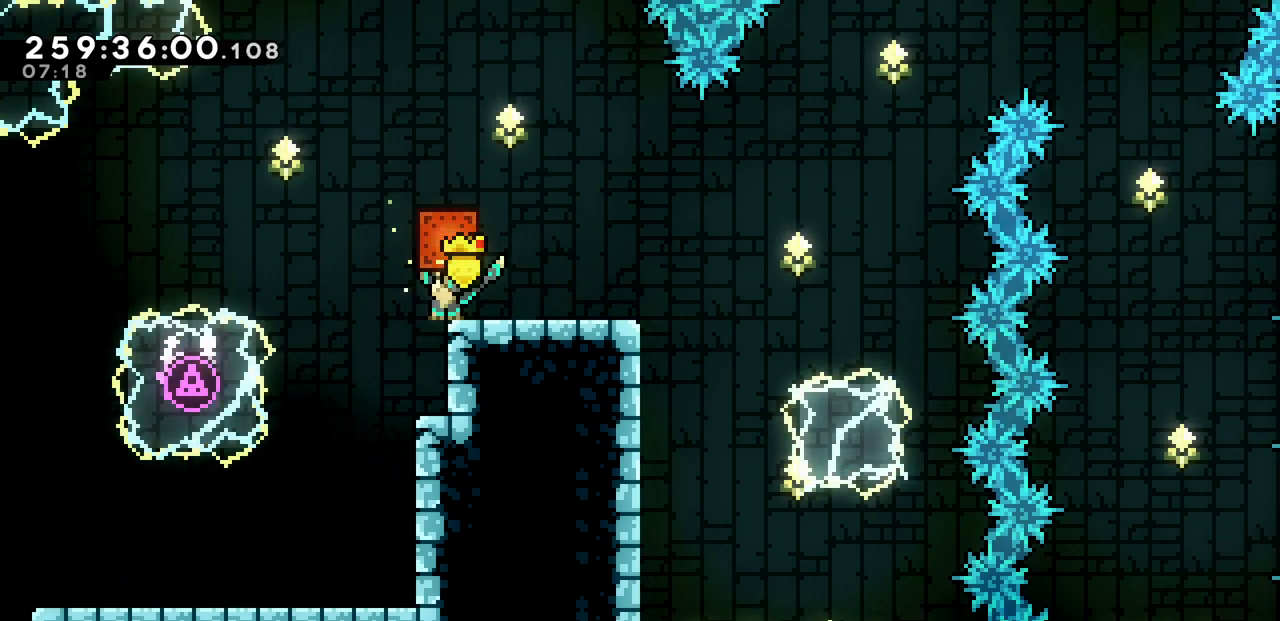
{"keys": ["x"], "events": []}
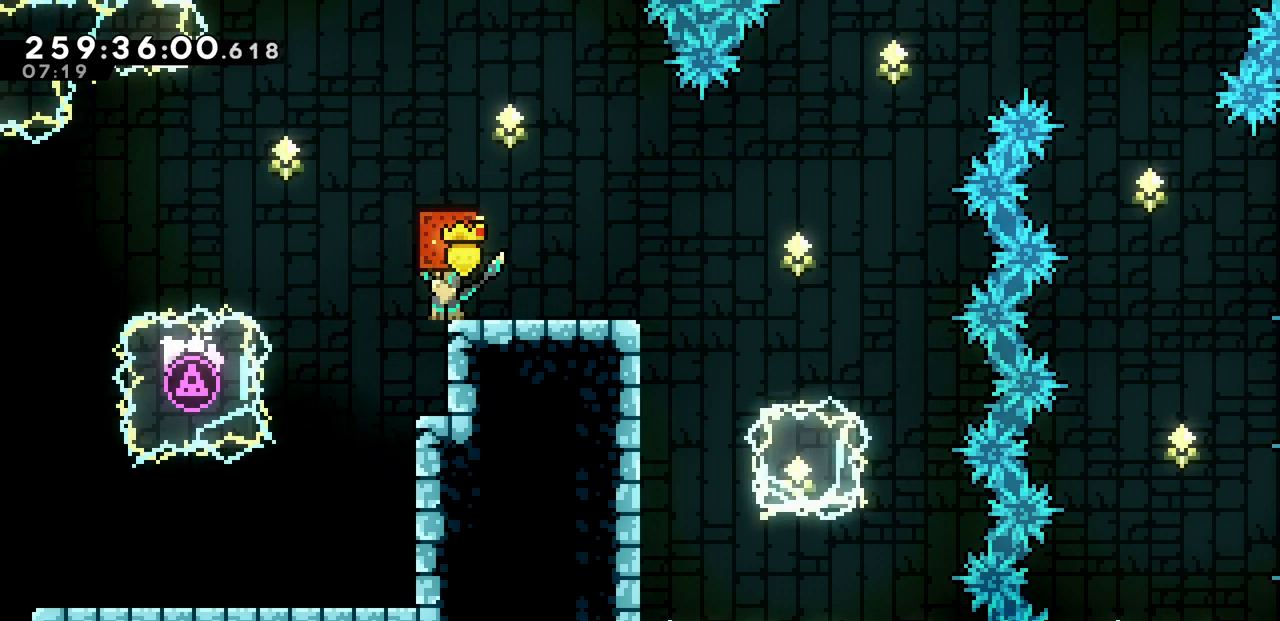
{"keys": ["x"], "events": []}
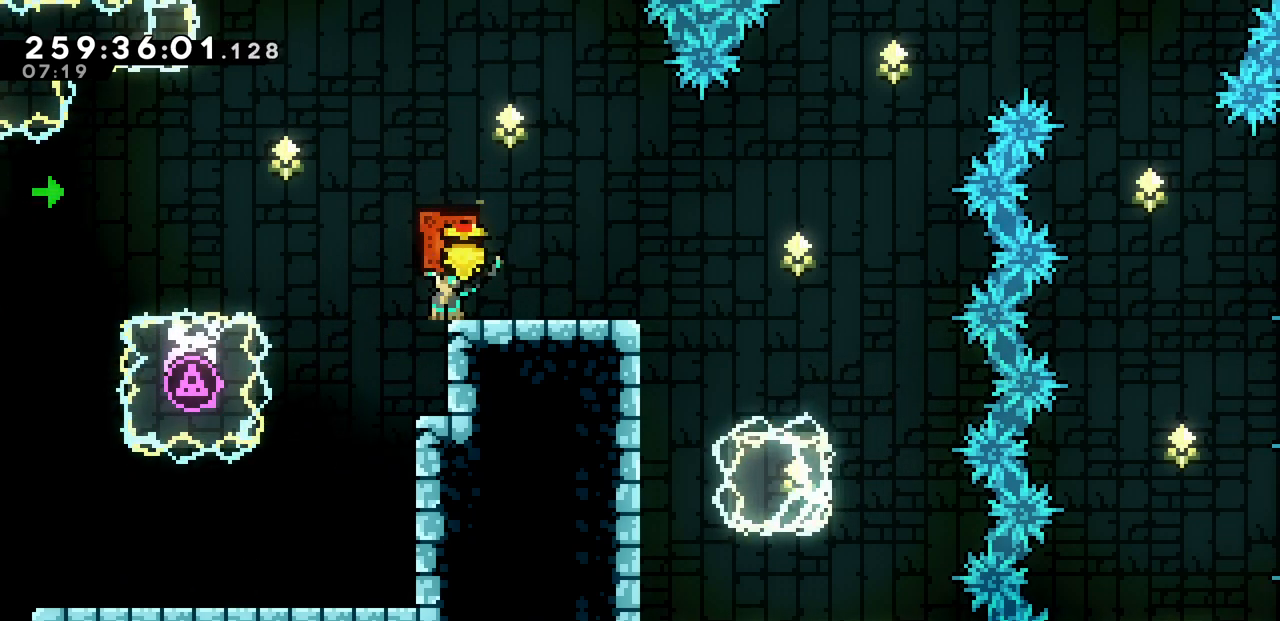
{"keys": [], "events": [[100, "x", "up"]]}
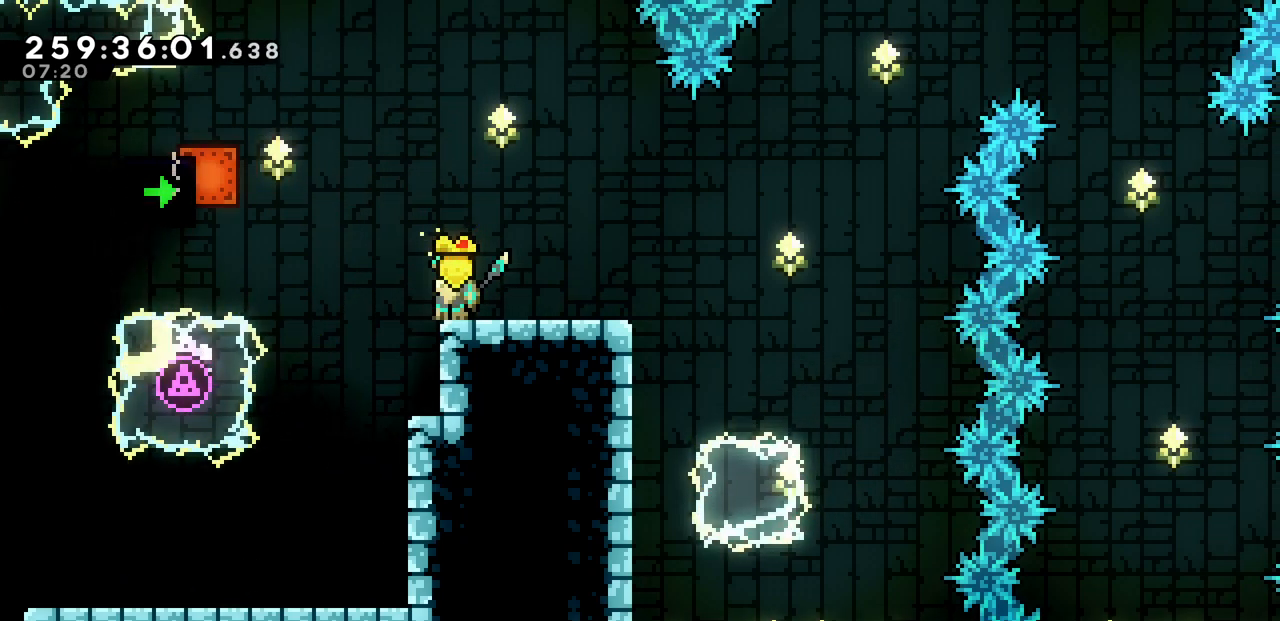
{"keys": ["up"], "events": [[17, "up", "down"]]}
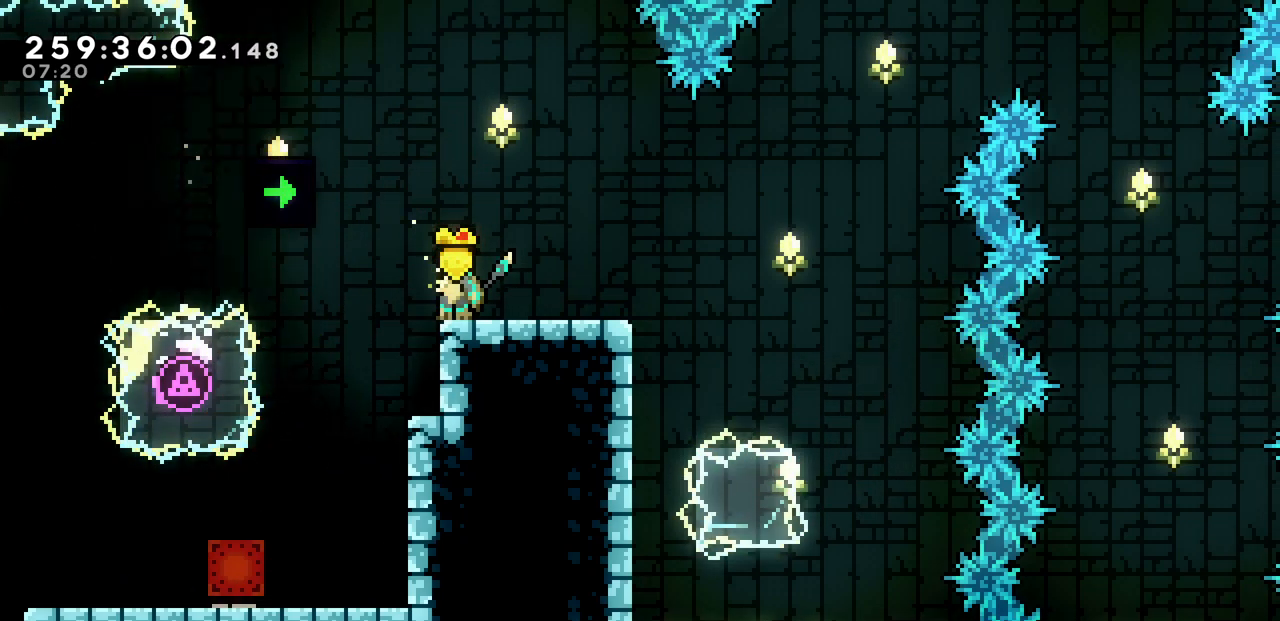
{"keys": [], "events": [[133, "c", "down"], [283, "c", "up"], [450, "up", "up"]]}
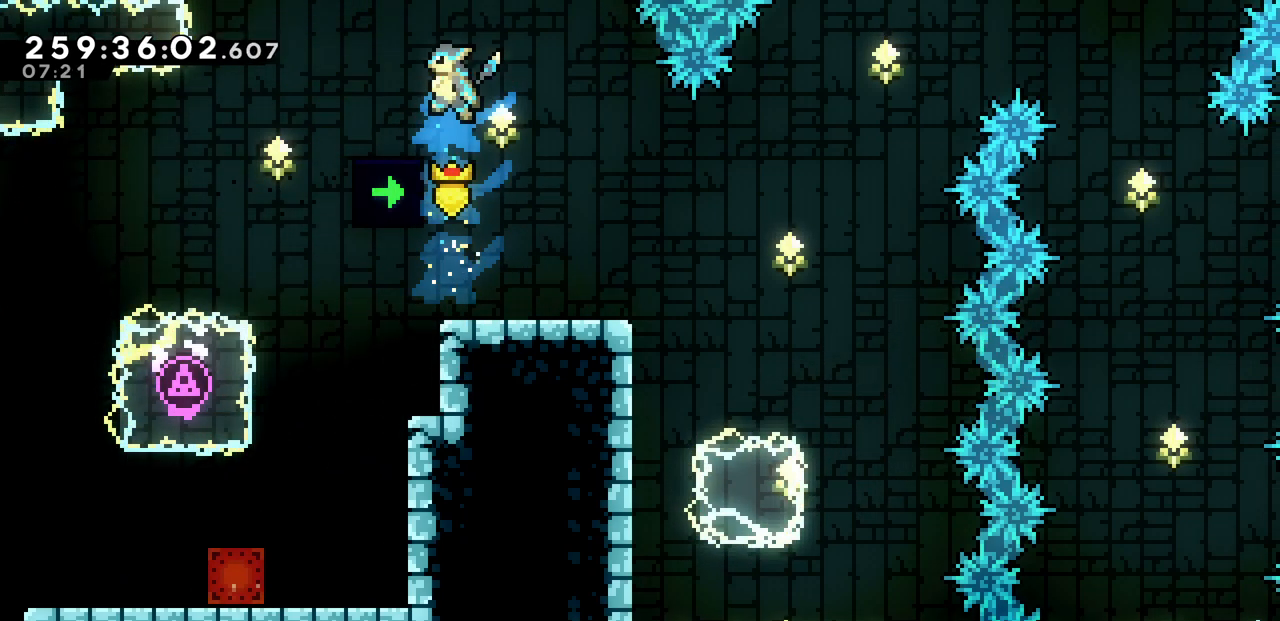
{"keys": [], "events": []}
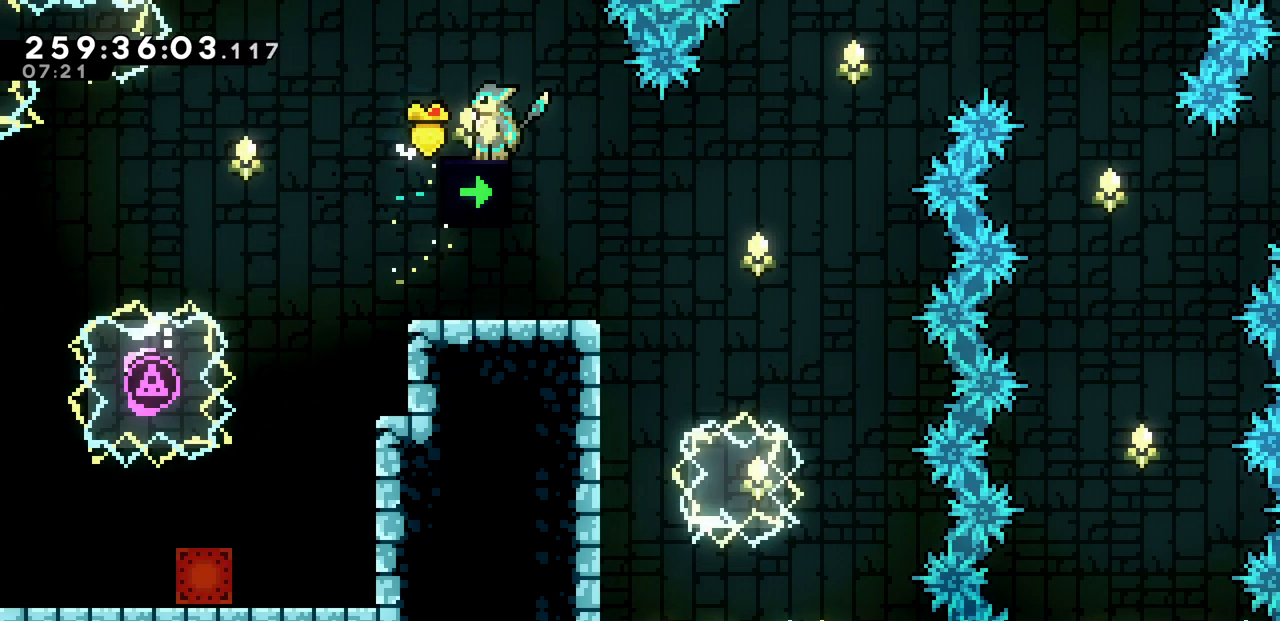
{"keys": [], "events": [[33, "left", "down"], [83, "left", "up"]]}
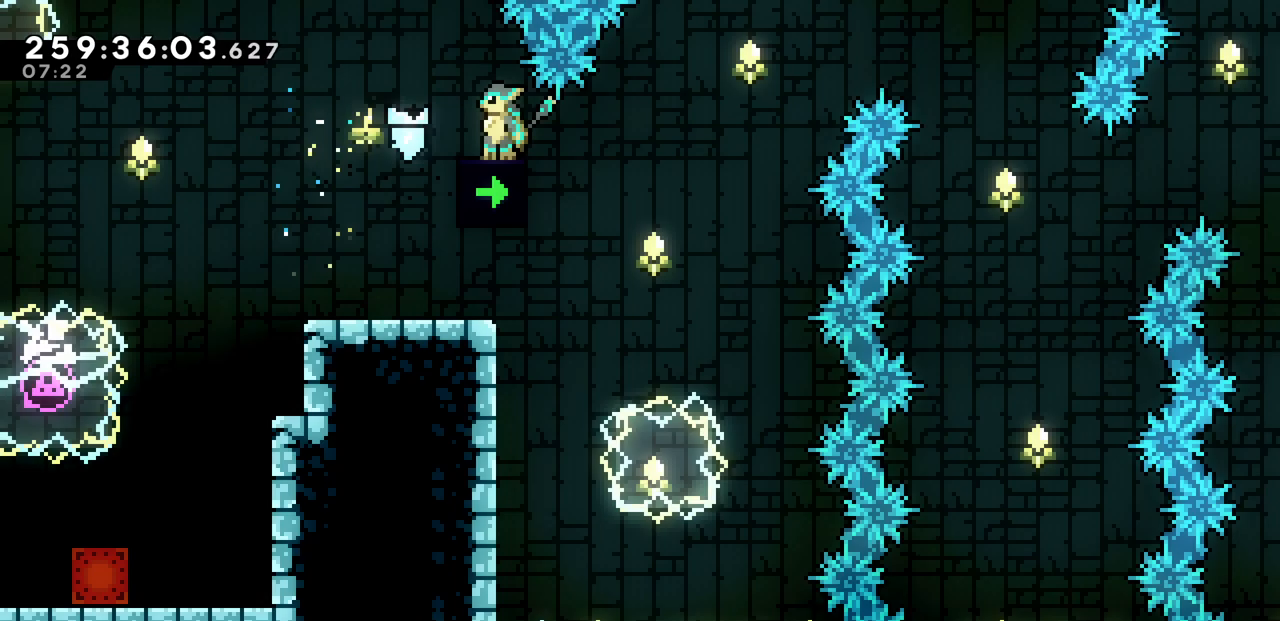
{"keys": [], "events": []}
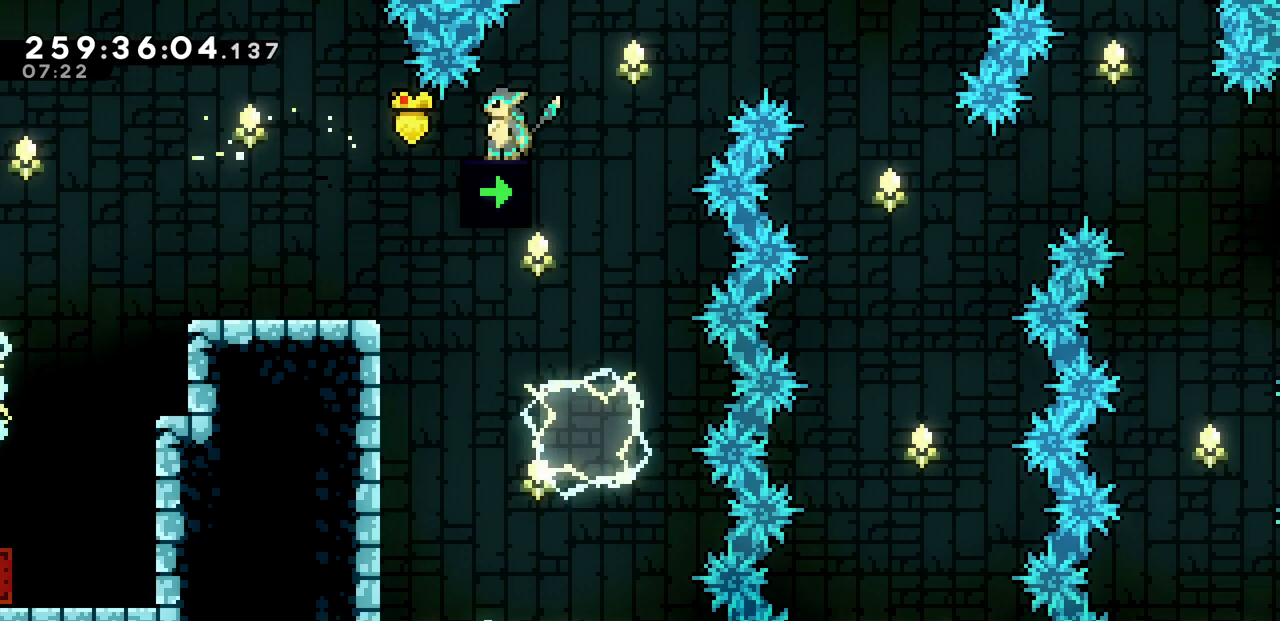
{"keys": [], "events": []}
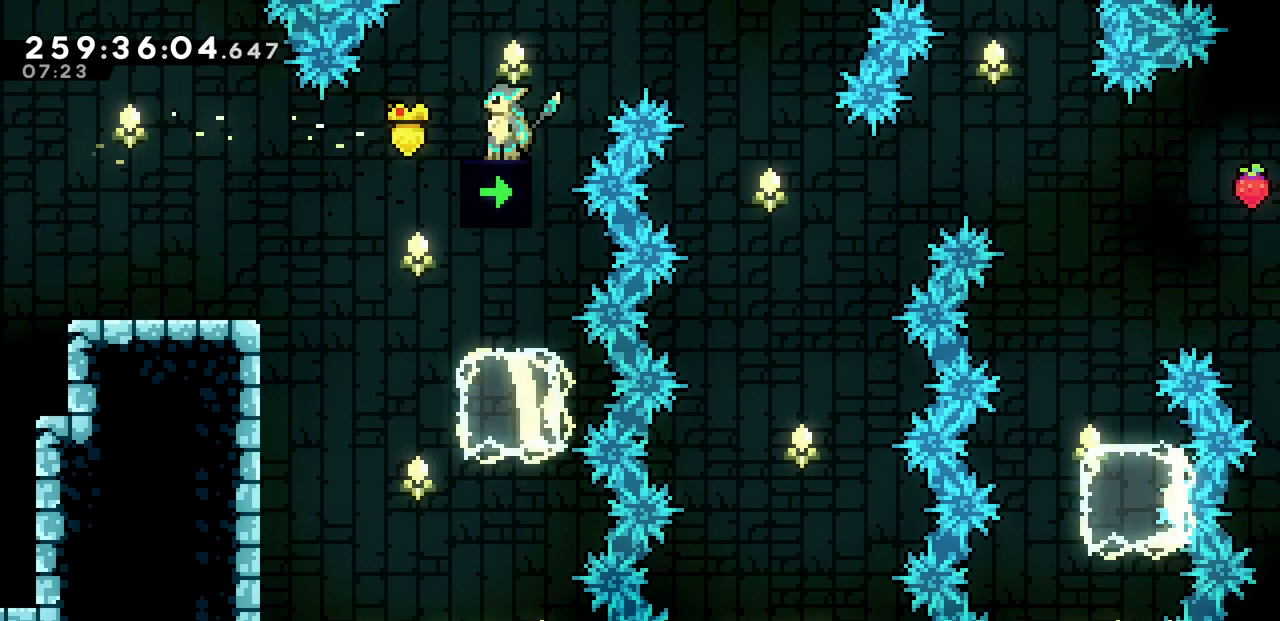
{"keys": ["right", "z"]}
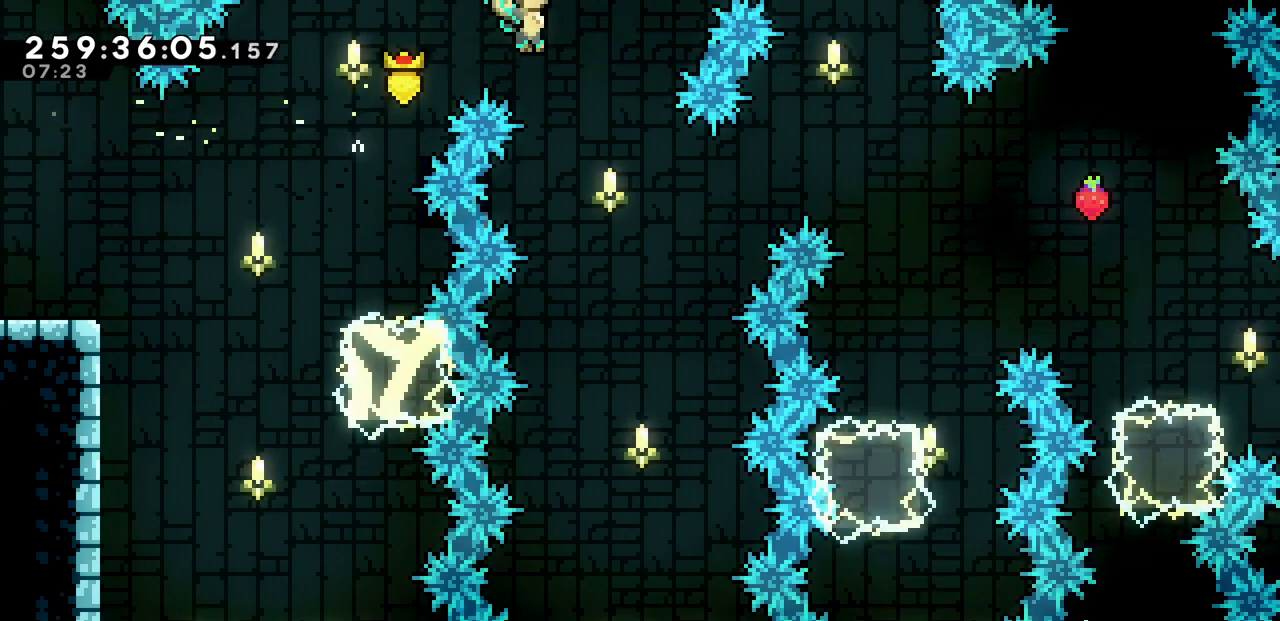
{"keys": ["left"], "events": [[167, "right", "up"], [217, "z", "up"], [283, "left", "down"], [317, "c", "down"], [433, "c", "up"]]}
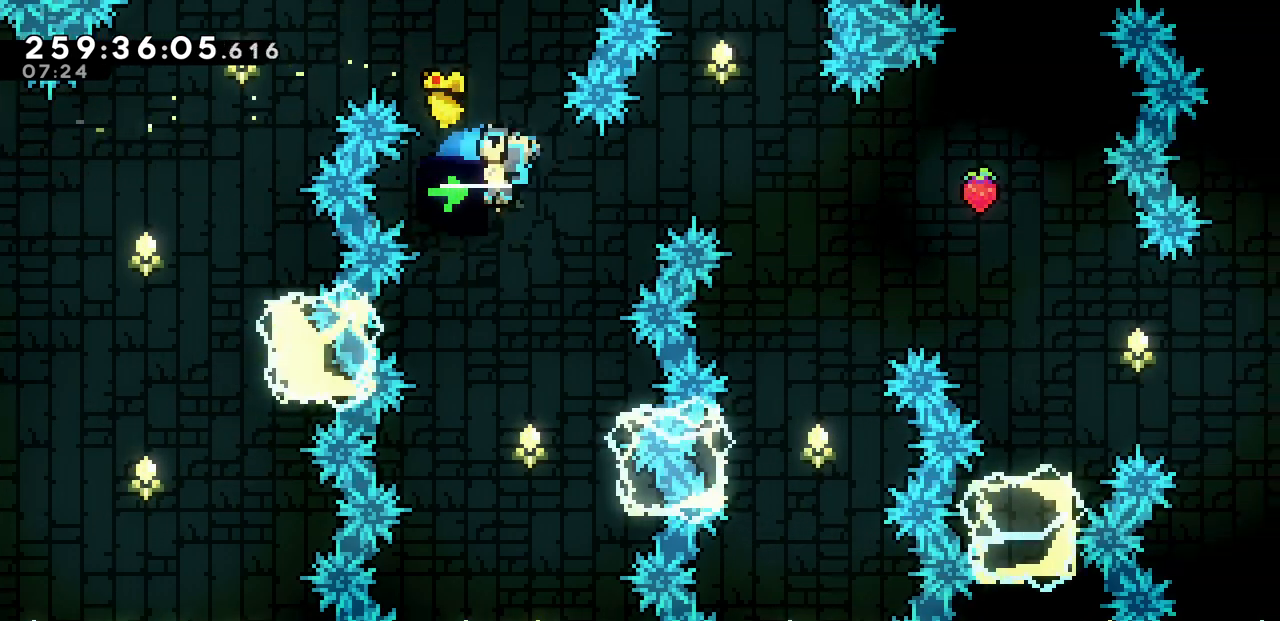
{"keys": ["x"], "events": [[17, "x", "down"], [283, "left", "up"], [333, "down", "down"], [383, "down", "up"]]}